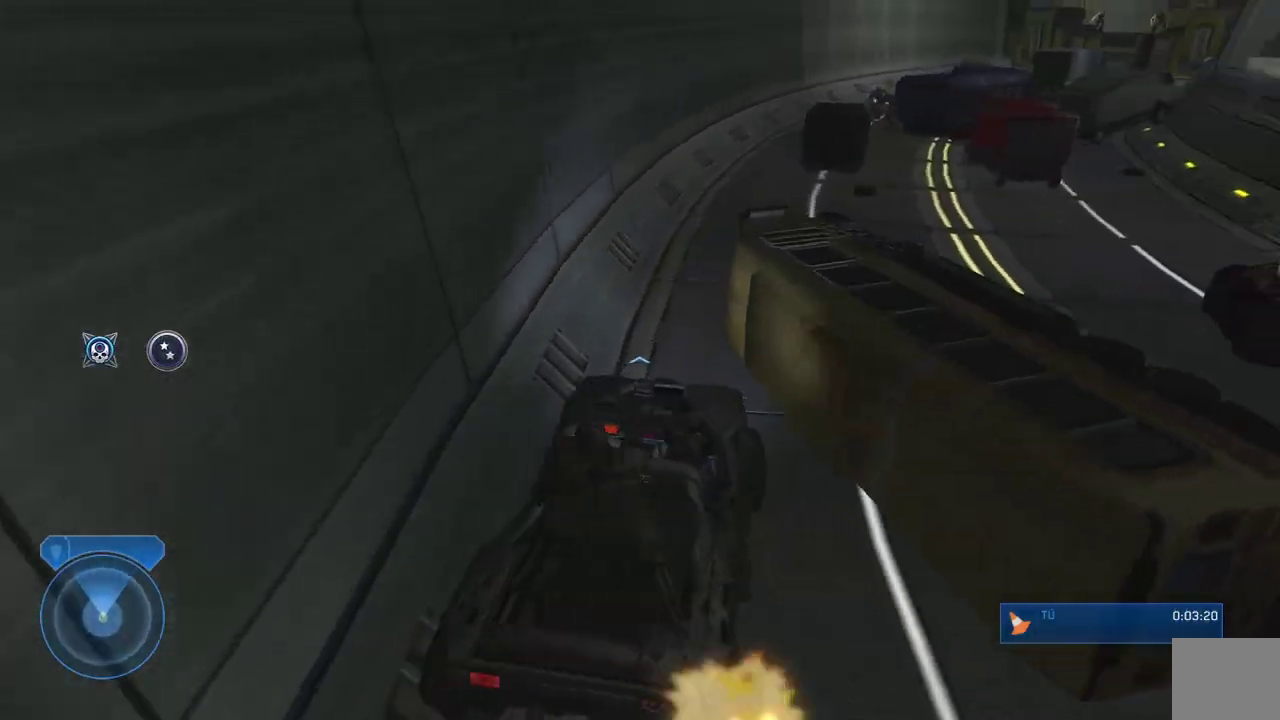
Gameplay with a controller (Xbox layout); each line is a JSON object with the inputs held at the frame after it (dt_ms = milliseconds from this image to that frame). "events" lists button and stick changes between this image and that frame as [ms after this image, input, new state], when the widget could be followed in between.
{"dt_ms": 500, "buttons": [], "left_stick": "up-right", "right_stick": "center", "events": [[383, "right_stick", "center"]]}
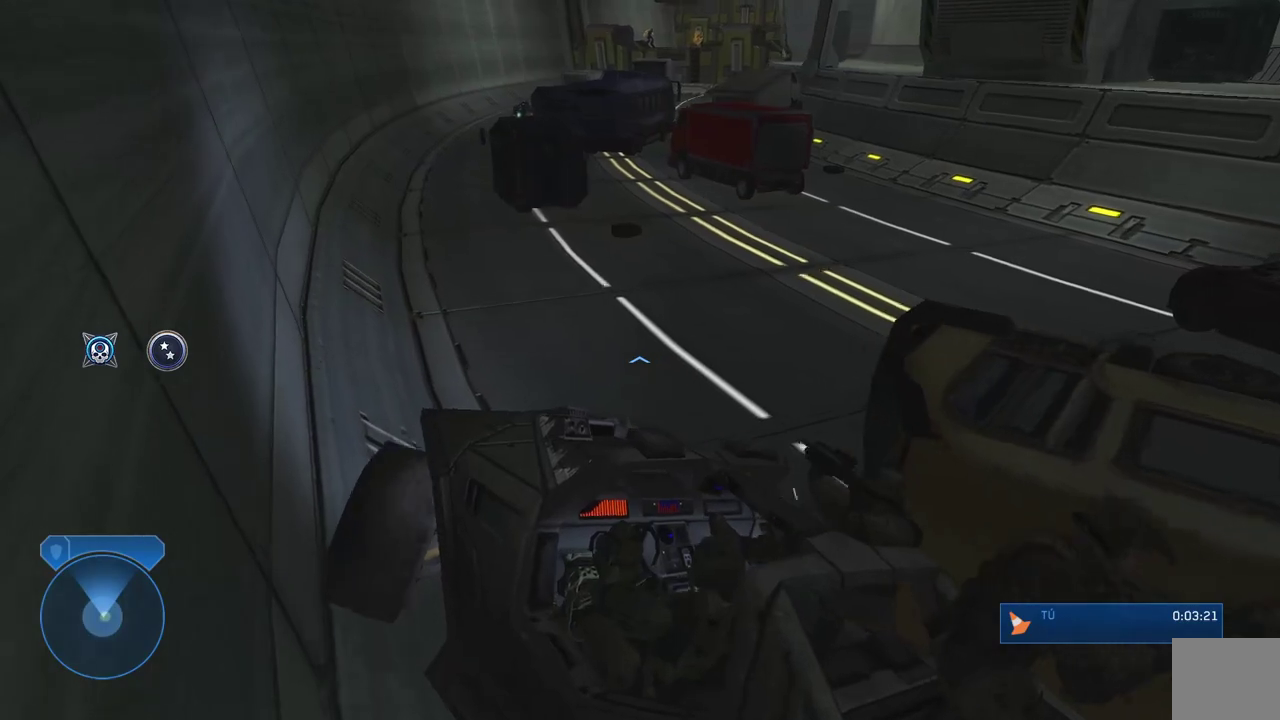
{"dt_ms": 500, "buttons": [], "left_stick": "up", "right_stick": "left"}
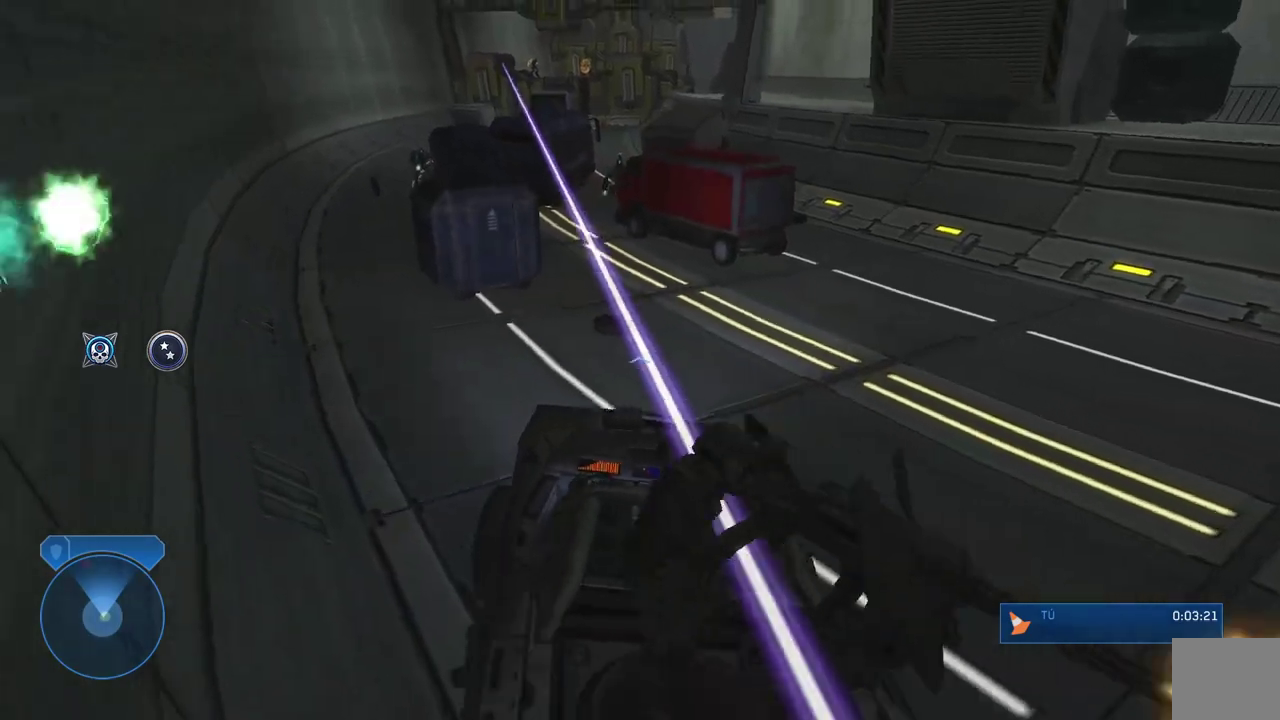
{"dt_ms": 500, "buttons": [], "left_stick": "up", "right_stick": "down-right", "events": [[100, "right_stick", "center"], [283, "right_stick", "left"], [383, "right_stick", "down-right"]]}
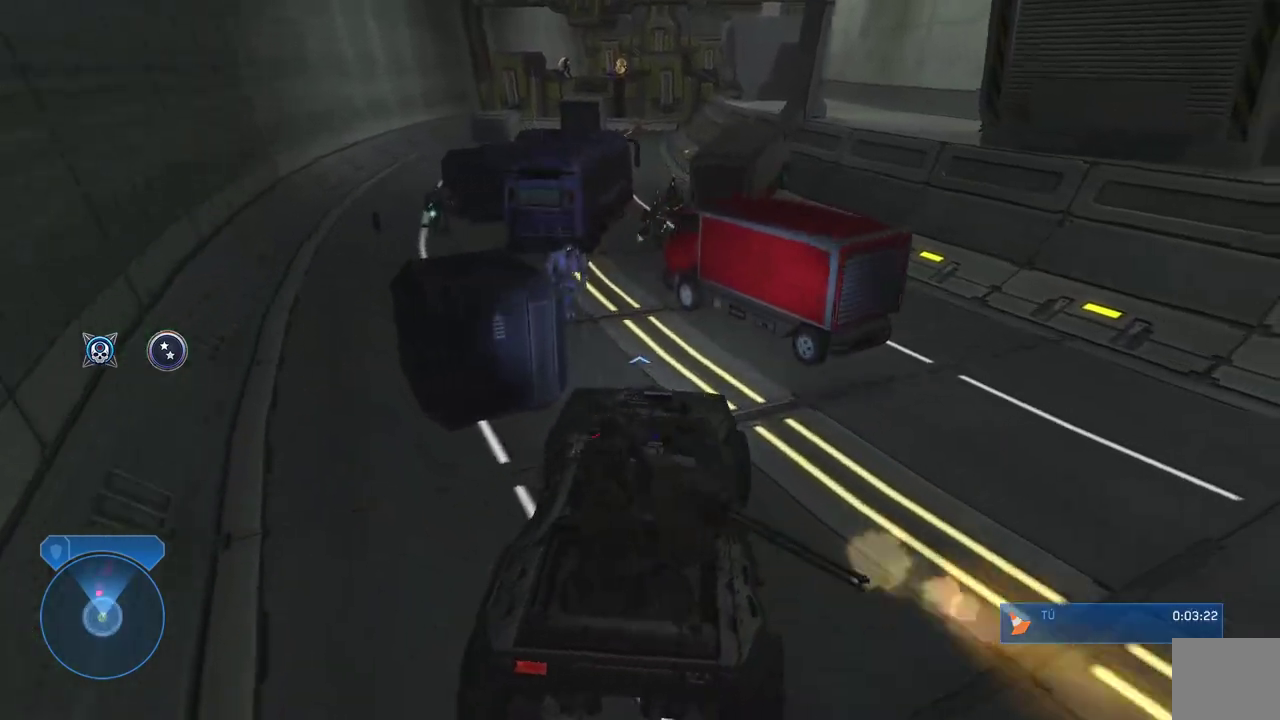
{"dt_ms": 500, "buttons": [], "left_stick": "up", "right_stick": "center", "events": [[150, "right_stick", "down-left"], [250, "right_stick", "right"], [350, "right_stick", "center"]]}
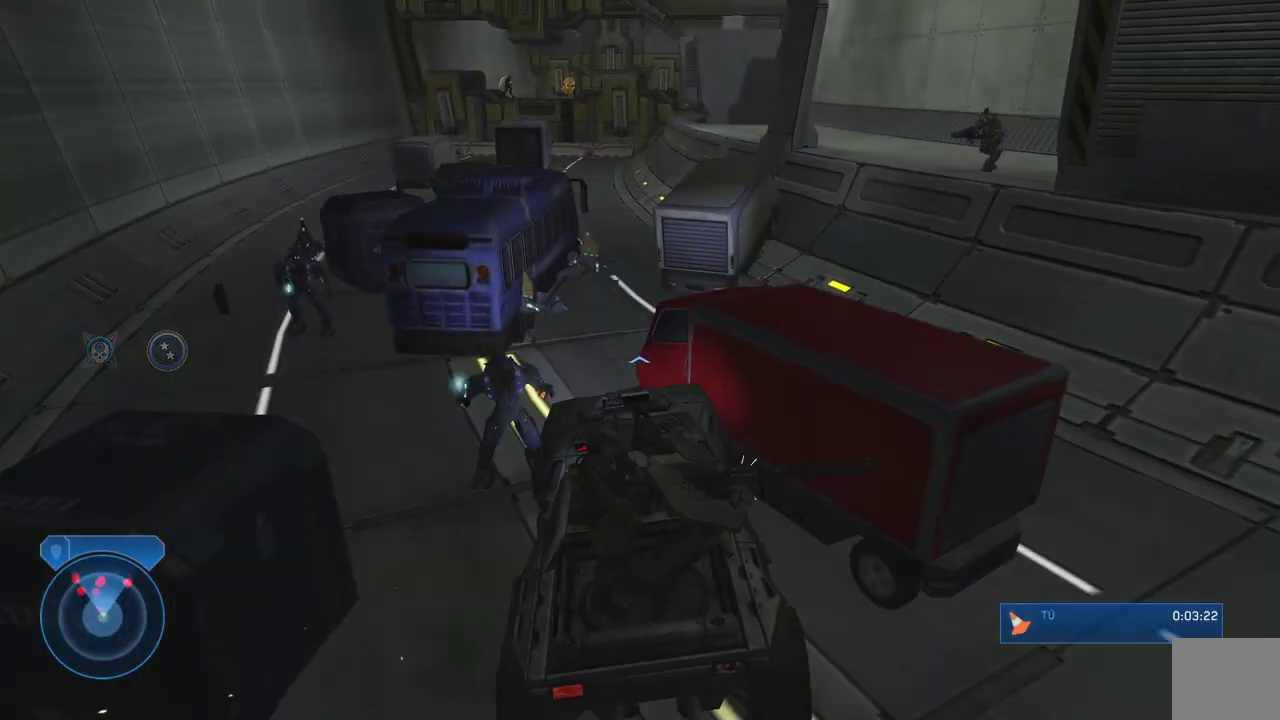
{"dt_ms": 1000, "buttons": [], "left_stick": "up", "right_stick": "left"}
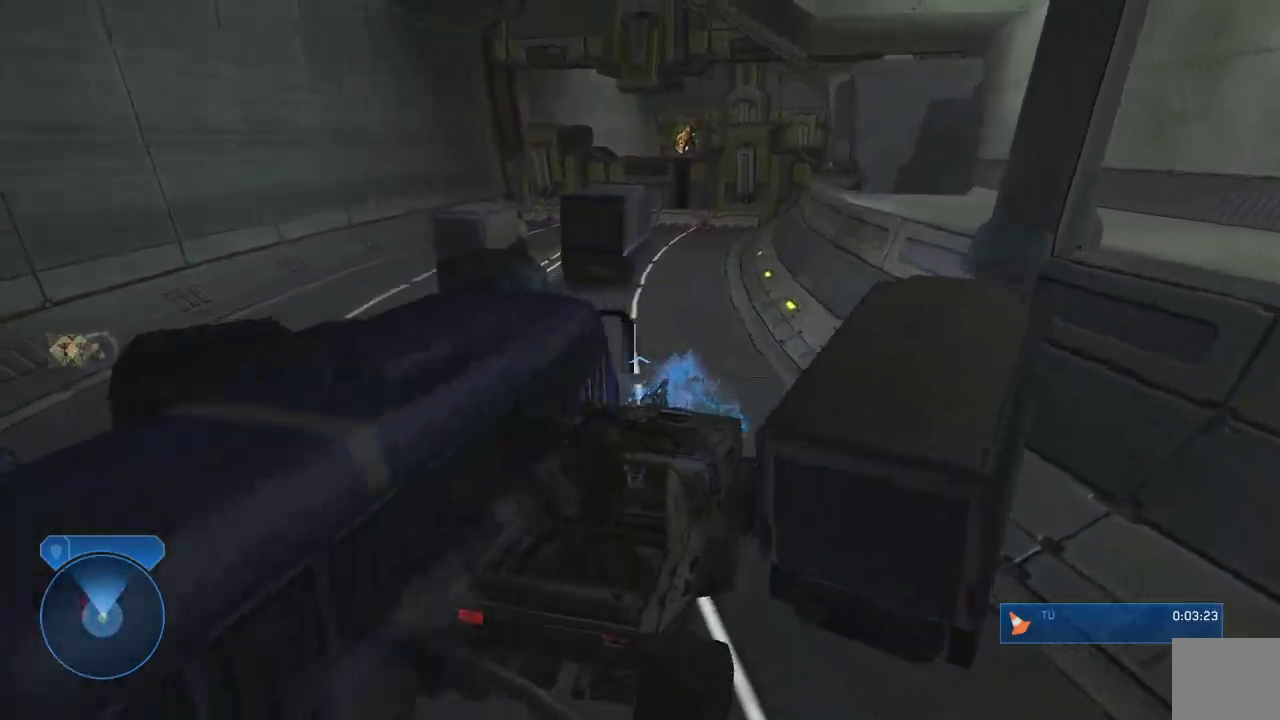
{"dt_ms": 500, "buttons": [], "left_stick": "up", "right_stick": "center", "events": [[217, "right_stick", "center"]]}
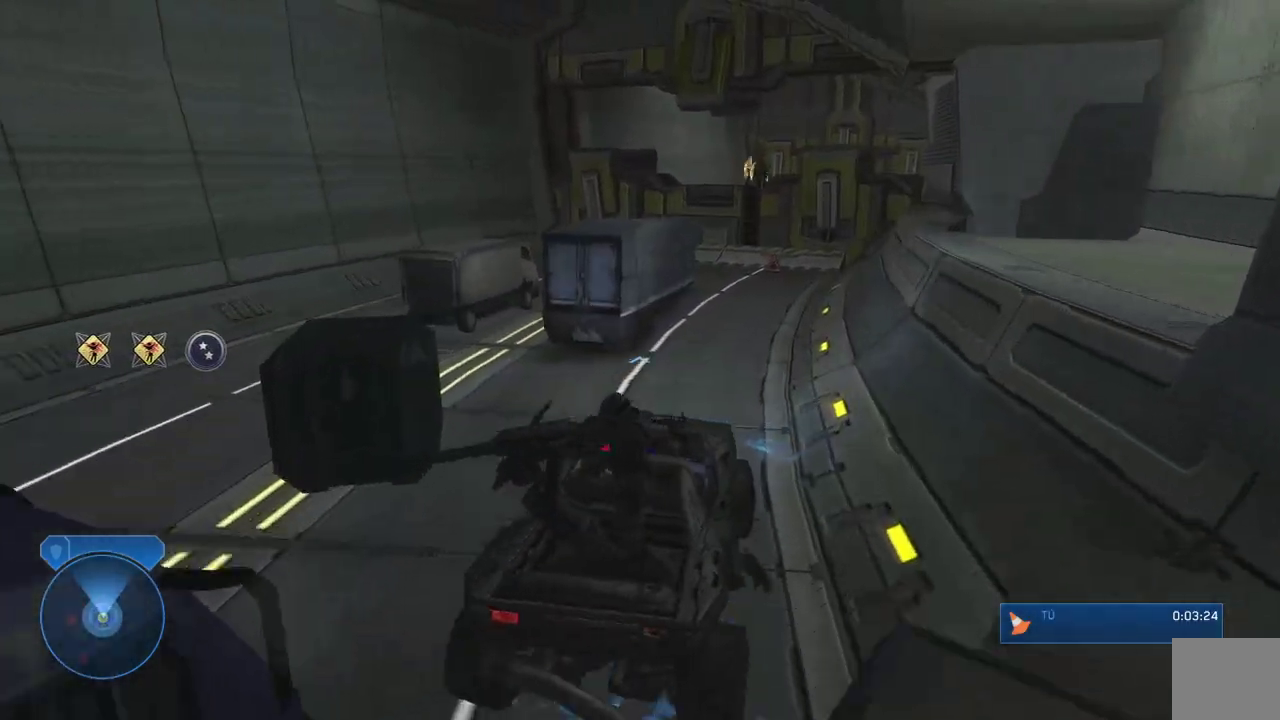
{"dt_ms": 500, "buttons": [], "left_stick": "up", "right_stick": "right", "events": [[17, "right_stick", "right"]]}
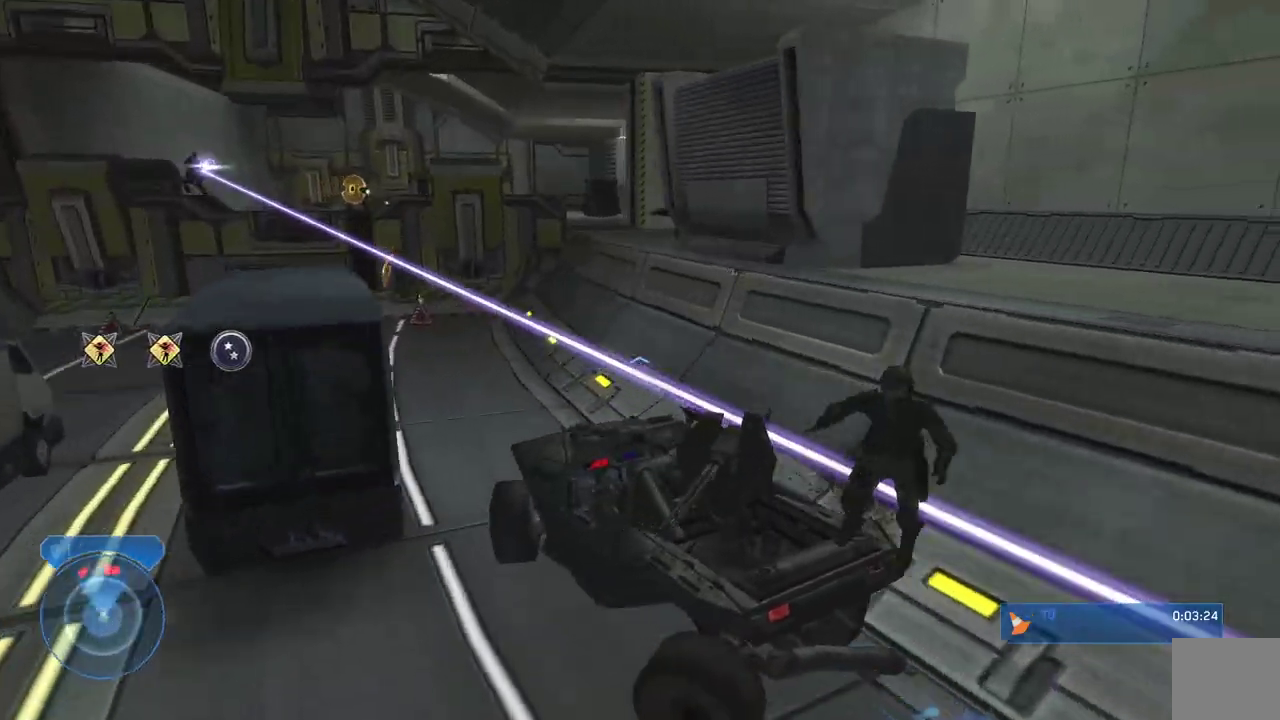
{"dt_ms": 500, "buttons": [], "left_stick": "up", "right_stick": "center", "events": [[250, "right_stick", "up-right"], [417, "right_stick", "center"]]}
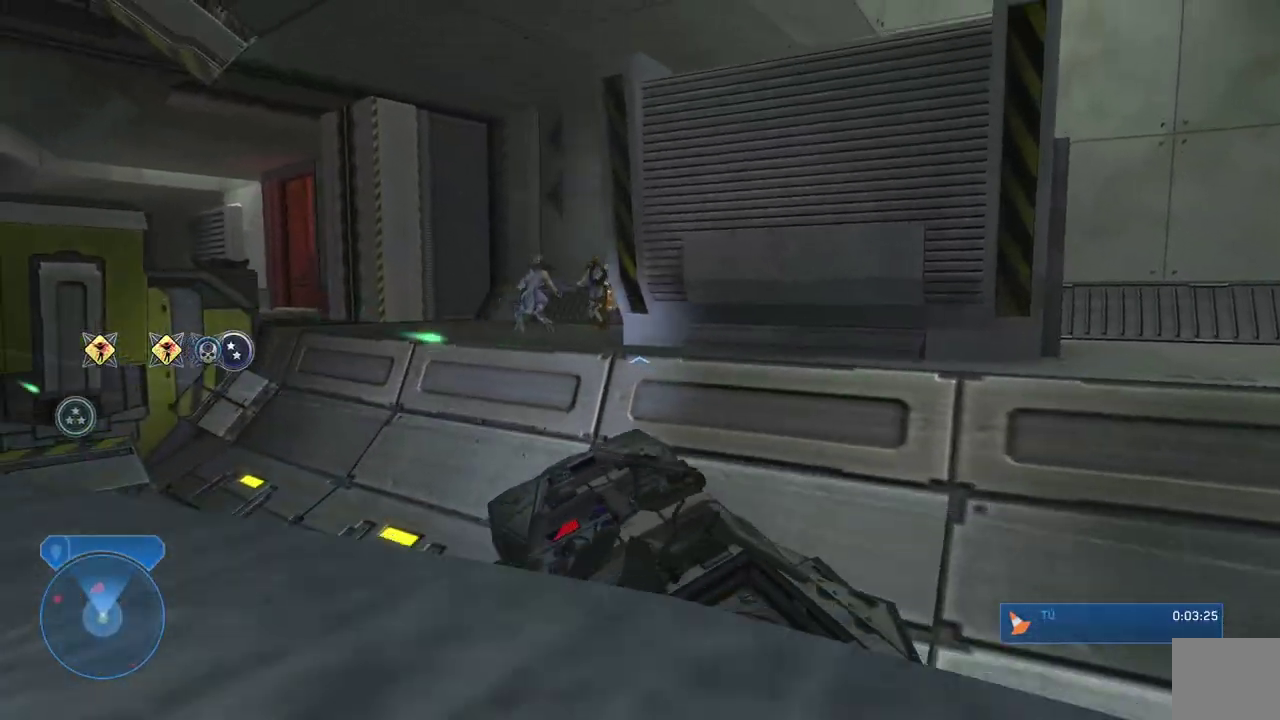
{"dt_ms": 500, "buttons": [], "left_stick": "center", "right_stick": "center", "events": [[317, "right_stick", "left"], [350, "left_stick", "center"], [450, "right_stick", "center"]]}
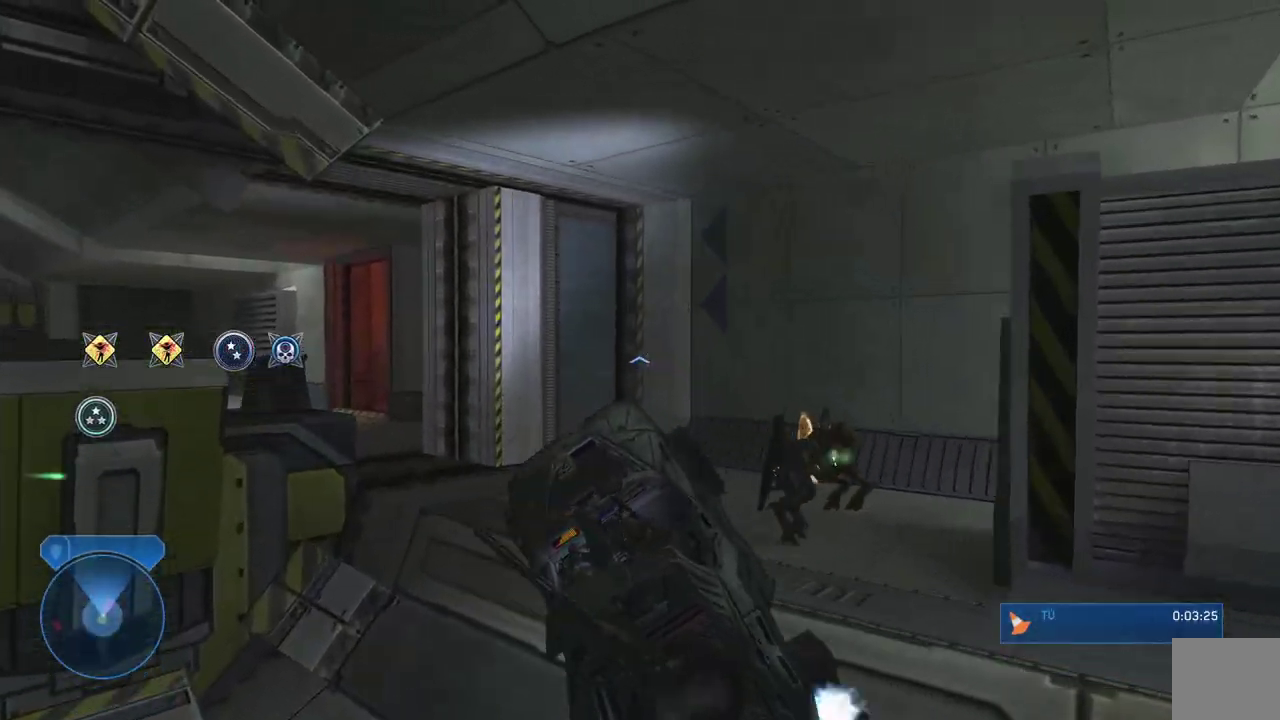
{"dt_ms": 500, "buttons": [], "left_stick": "up", "right_stick": "down-left", "events": [[17, "right_stick", "left"], [67, "left_stick", "up"], [117, "right_stick", "down-left"]]}
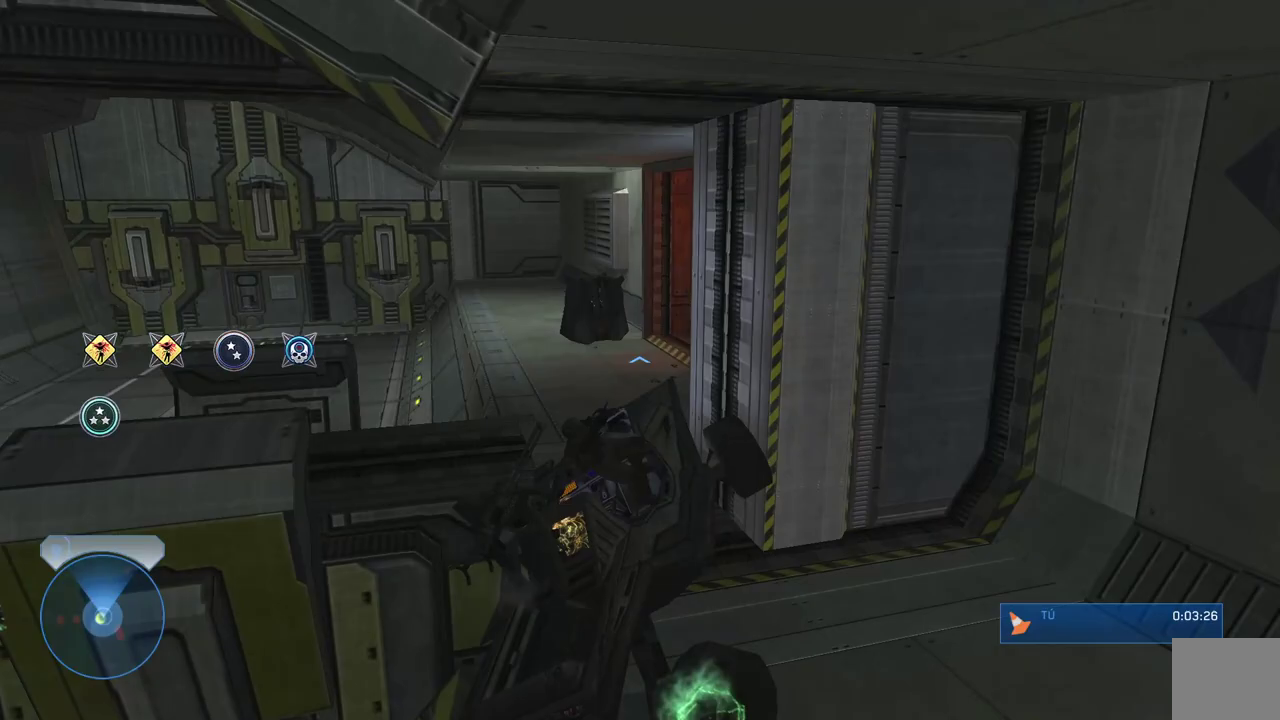
{"dt_ms": 500, "buttons": [], "left_stick": "up", "right_stick": "center", "events": [[33, "right_stick", "down"], [200, "right_stick", "center"], [367, "right_stick", "left"], [483, "right_stick", "center"]]}
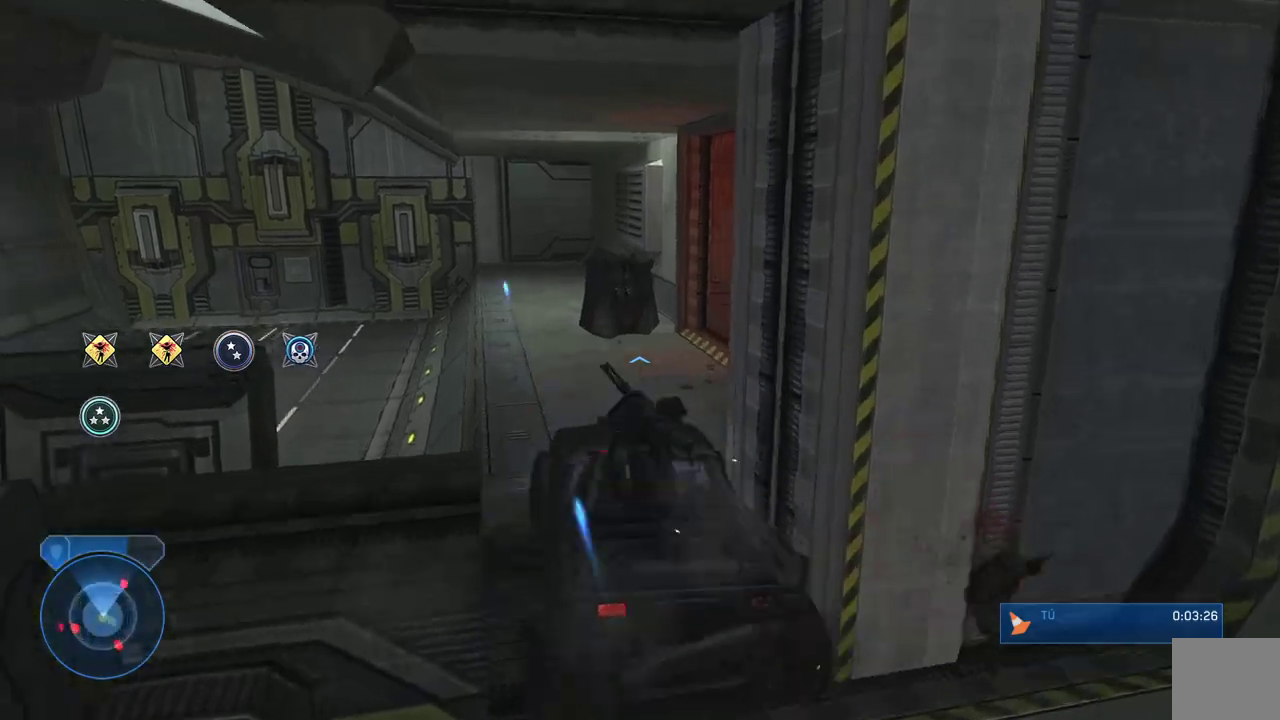
{"dt_ms": 500, "buttons": [], "left_stick": "up", "right_stick": "right", "events": [[50, "right_stick", "right"], [350, "right_stick", "center"], [367, "left_stick", "up-left"], [483, "right_stick", "right"], [500, "left_stick", "up"]]}
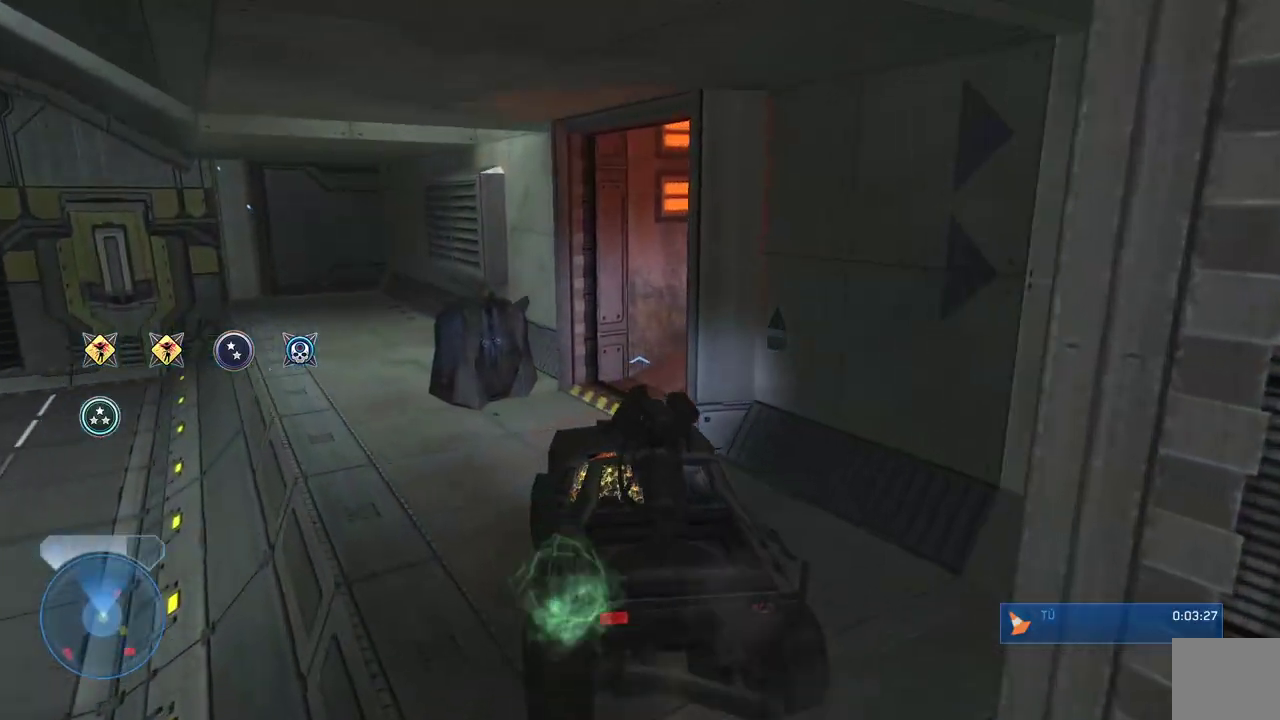
{"dt_ms": 500, "buttons": [], "left_stick": "up-right", "right_stick": "right", "events": [[83, "left_stick", "up-right"]]}
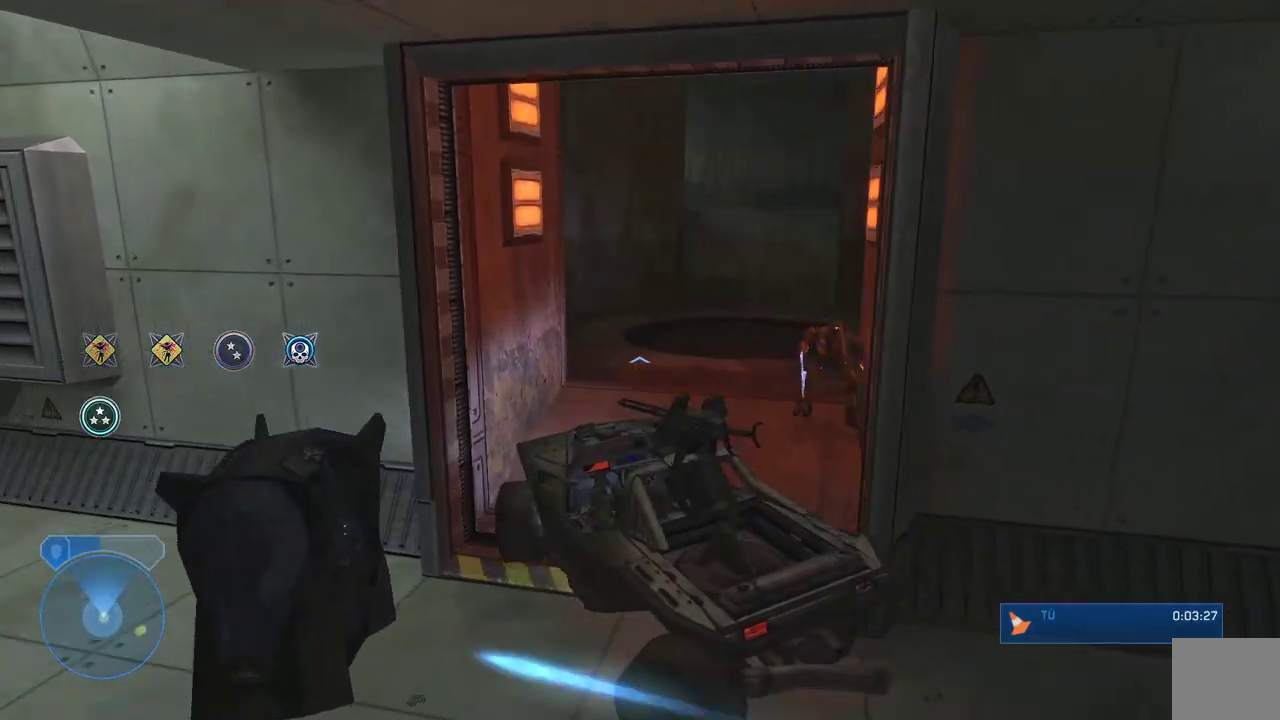
{"dt_ms": 500, "buttons": [], "left_stick": "up-right", "right_stick": "down-left", "events": [[317, "right_stick", "down-right"], [500, "right_stick", "down-left"]]}
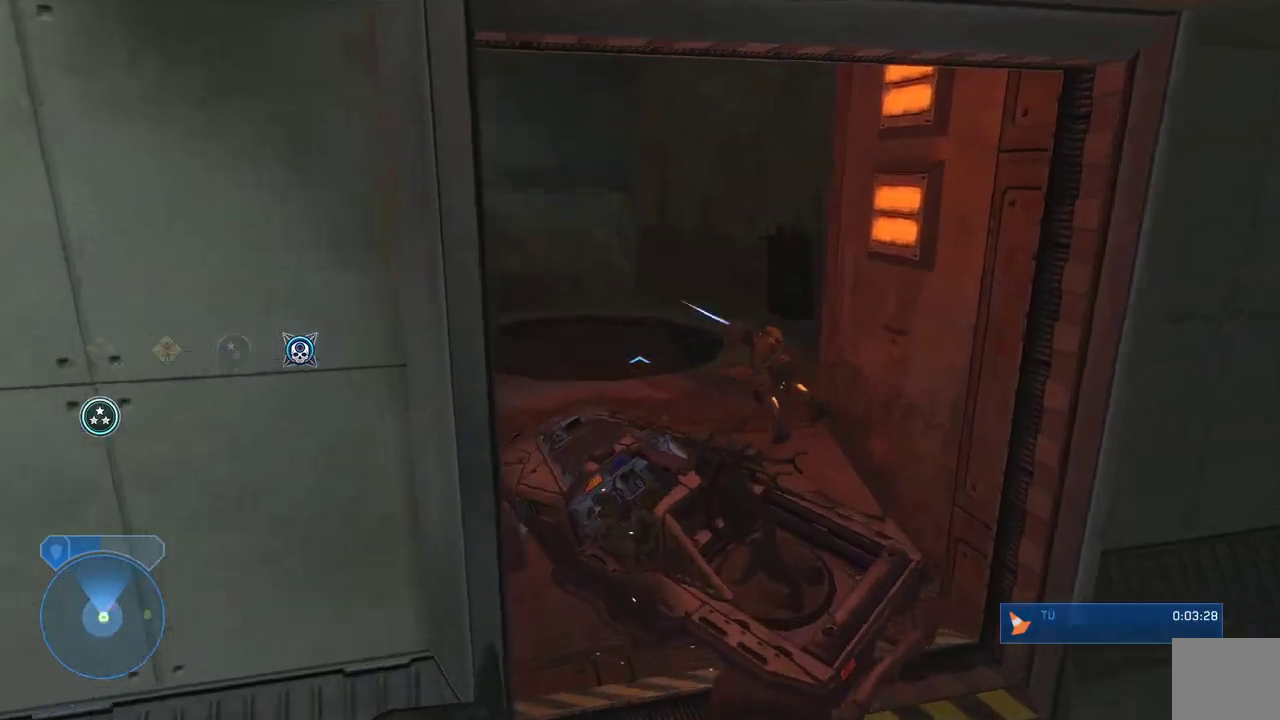
{"dt_ms": 500, "buttons": [], "left_stick": "up", "right_stick": "center", "events": [[200, "left_stick", "up"], [283, "right_stick", "left"], [383, "right_stick", "center"]]}
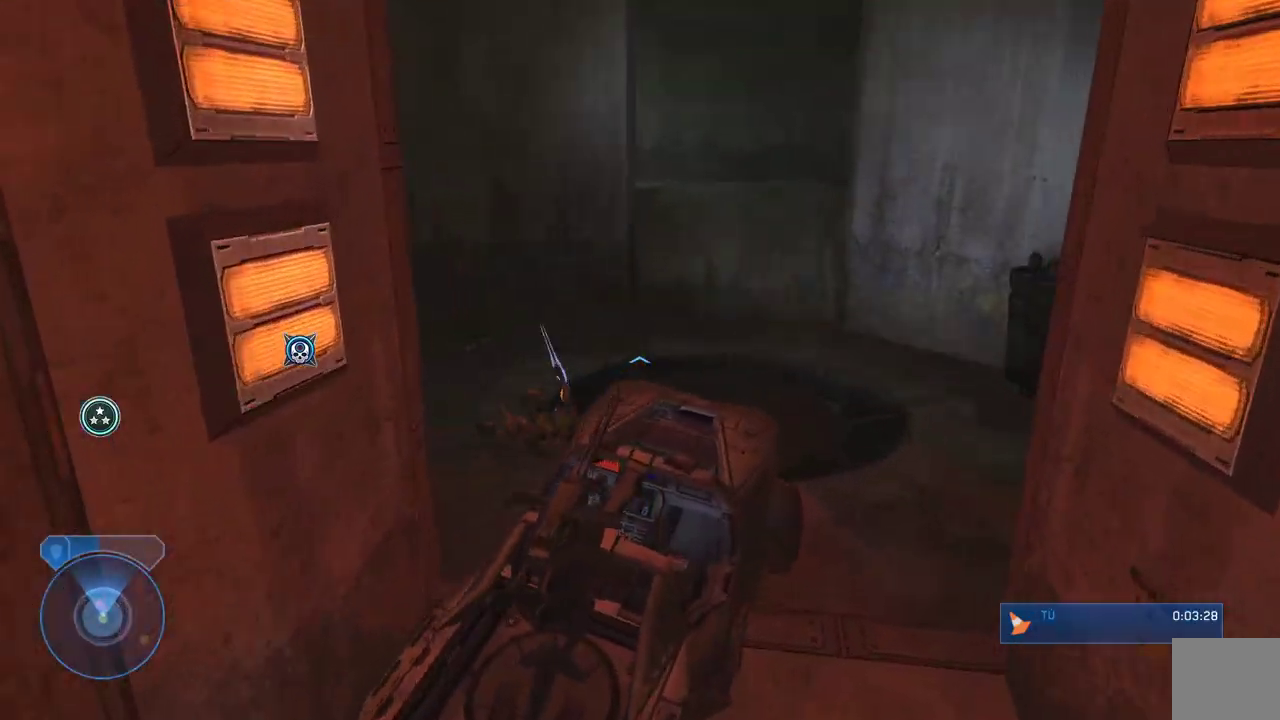
{"dt_ms": 500, "buttons": [], "left_stick": "up", "right_stick": "center", "events": [[217, "right_stick", "down"], [283, "right_stick", "down-right"], [417, "right_stick", "center"]]}
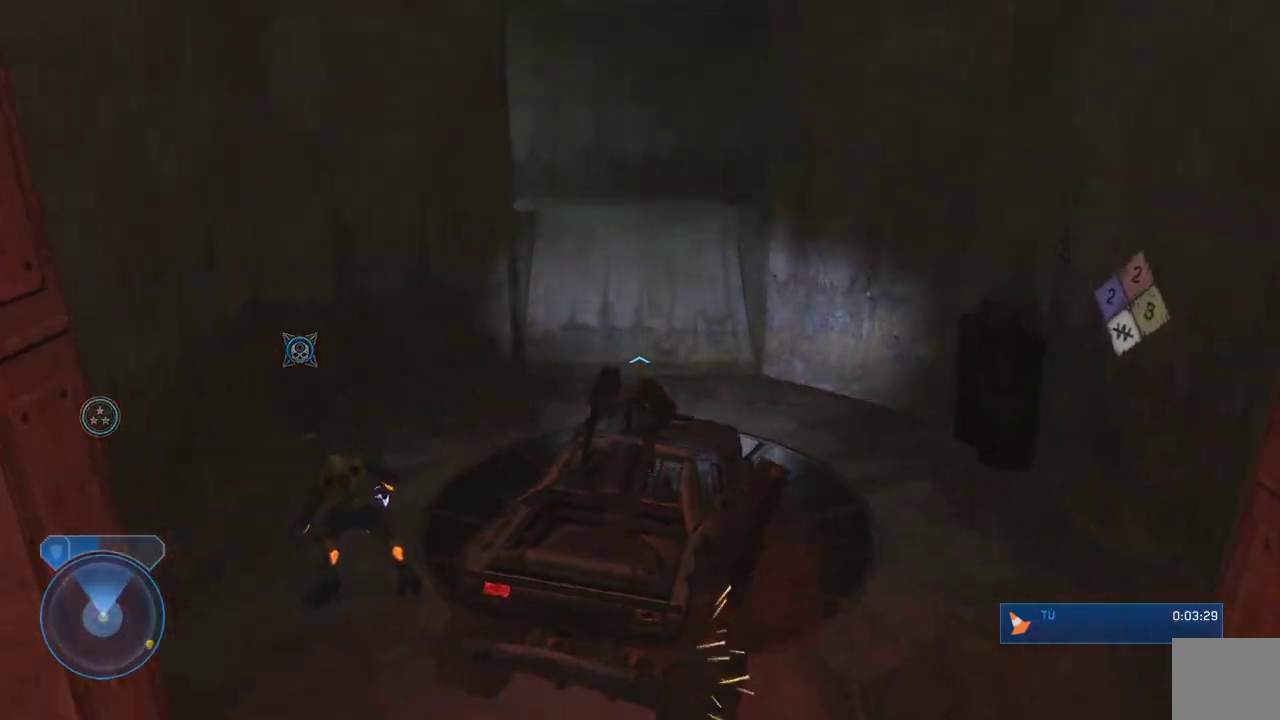
{"dt_ms": 1000, "buttons": [], "left_stick": "up", "right_stick": "down-right"}
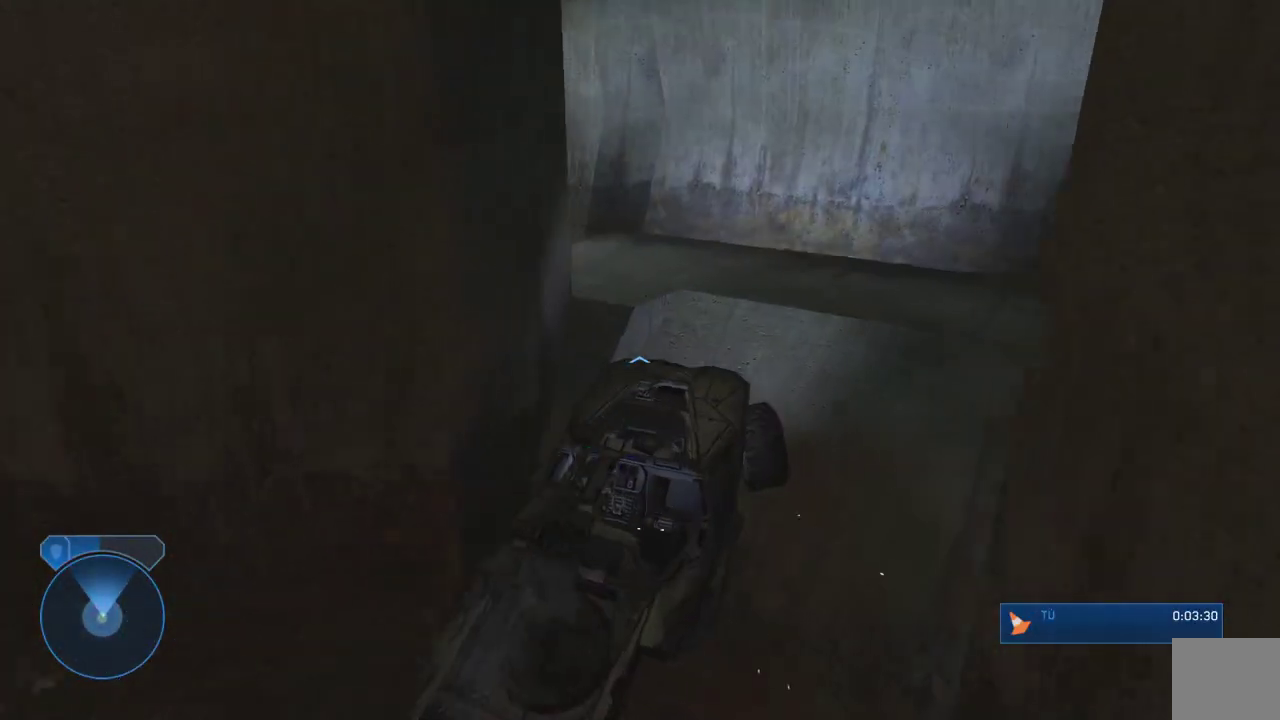
{"dt_ms": 500, "buttons": [], "left_stick": "up", "right_stick": "left", "events": [[233, "right_stick", "right"], [333, "right_stick", "center"], [400, "right_stick", "left"]]}
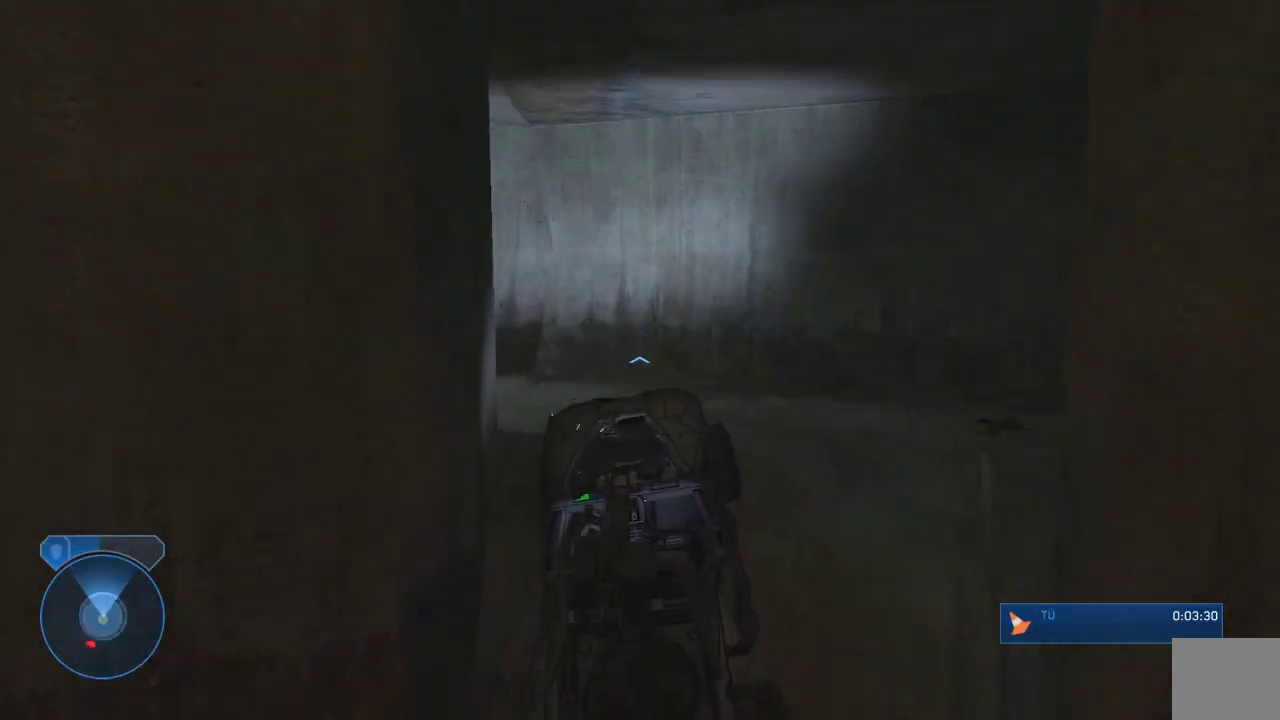
{"dt_ms": 500, "buttons": [], "left_stick": "up", "right_stick": "center", "events": [[167, "right_stick", "down-right"], [267, "right_stick", "down-left"], [367, "left_stick", "up-right"], [400, "right_stick", "down-right"], [483, "left_stick", "up"], [500, "right_stick", "center"]]}
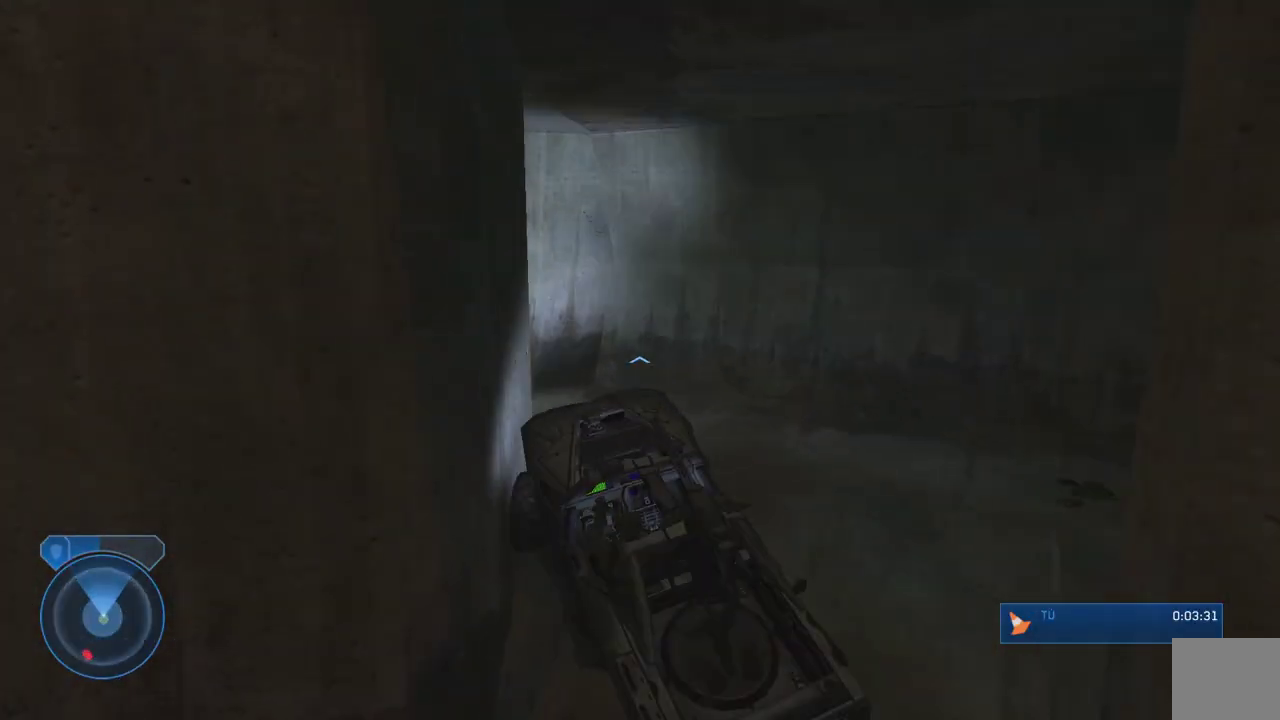
{"dt_ms": 500, "buttons": [], "left_stick": "up", "right_stick": "down-right", "events": [[33, "right_stick", "left"], [183, "left_stick", "up-right"], [217, "right_stick", "right"], [317, "right_stick", "down-right"], [483, "left_stick", "up"]]}
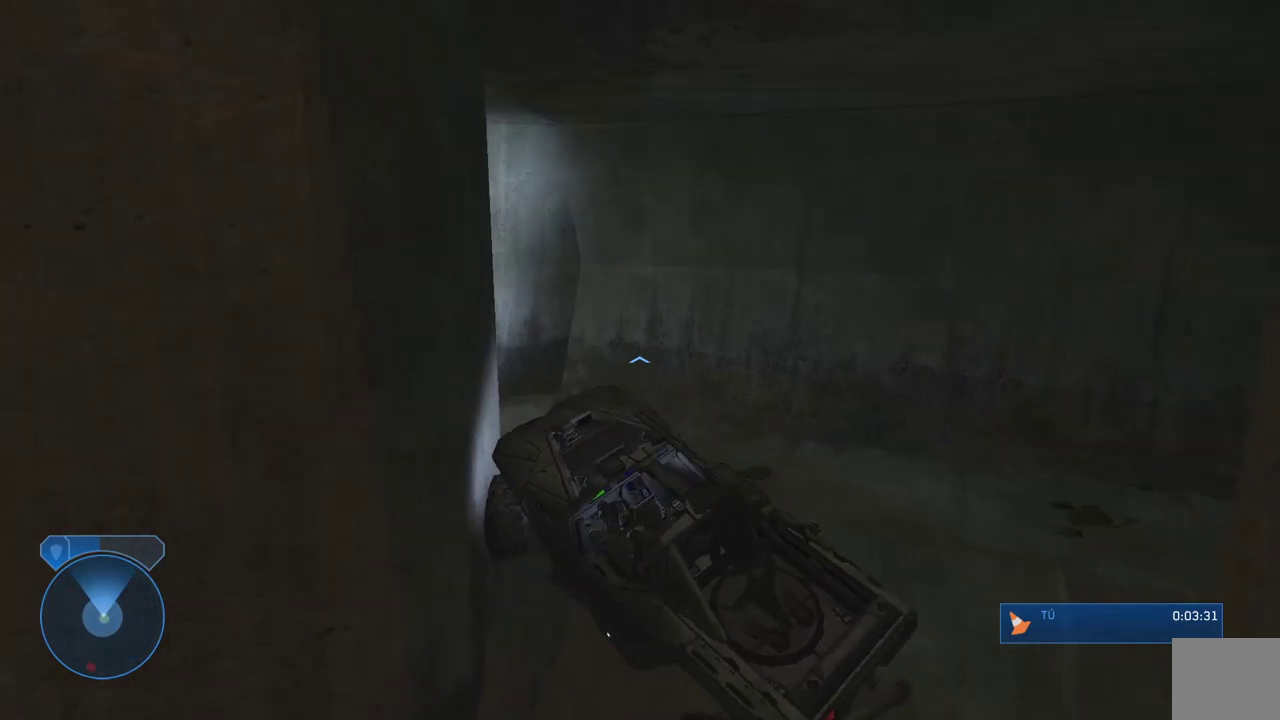
{"dt_ms": 500, "buttons": [], "left_stick": "up-right", "right_stick": "right", "events": [[50, "right_stick", "left"], [367, "right_stick", "right"], [467, "left_stick", "up-right"]]}
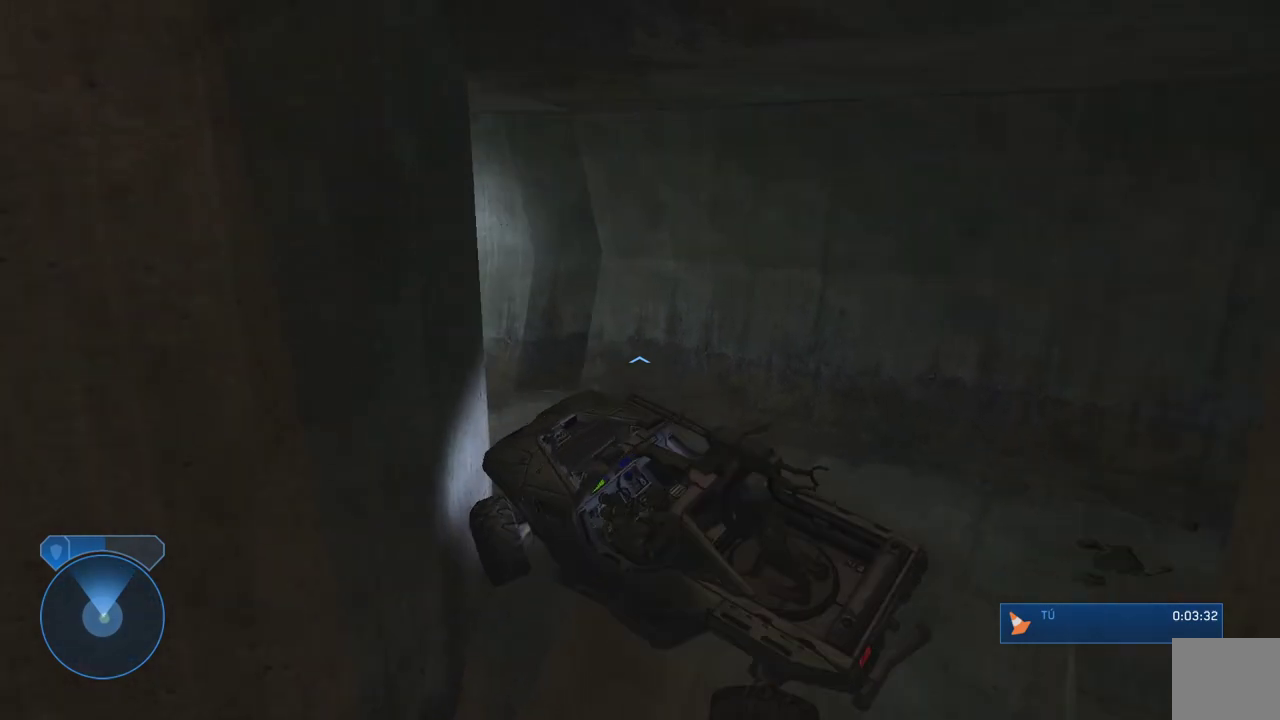
{"dt_ms": 500, "buttons": [], "left_stick": "up", "right_stick": "left", "events": [[167, "right_stick", "left"], [267, "left_stick", "up"]]}
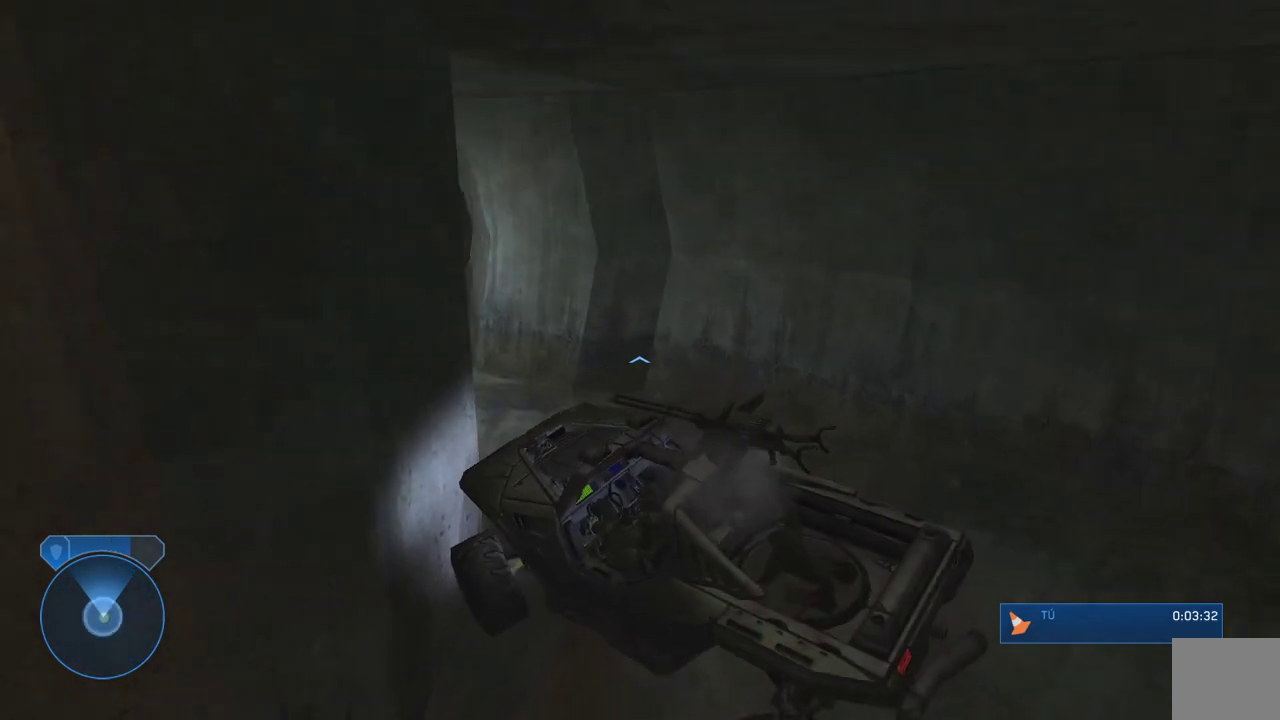
{"dt_ms": 500, "buttons": [], "left_stick": "up", "right_stick": "down-left", "events": [[167, "right_stick", "right"], [267, "right_stick", "down-left"]]}
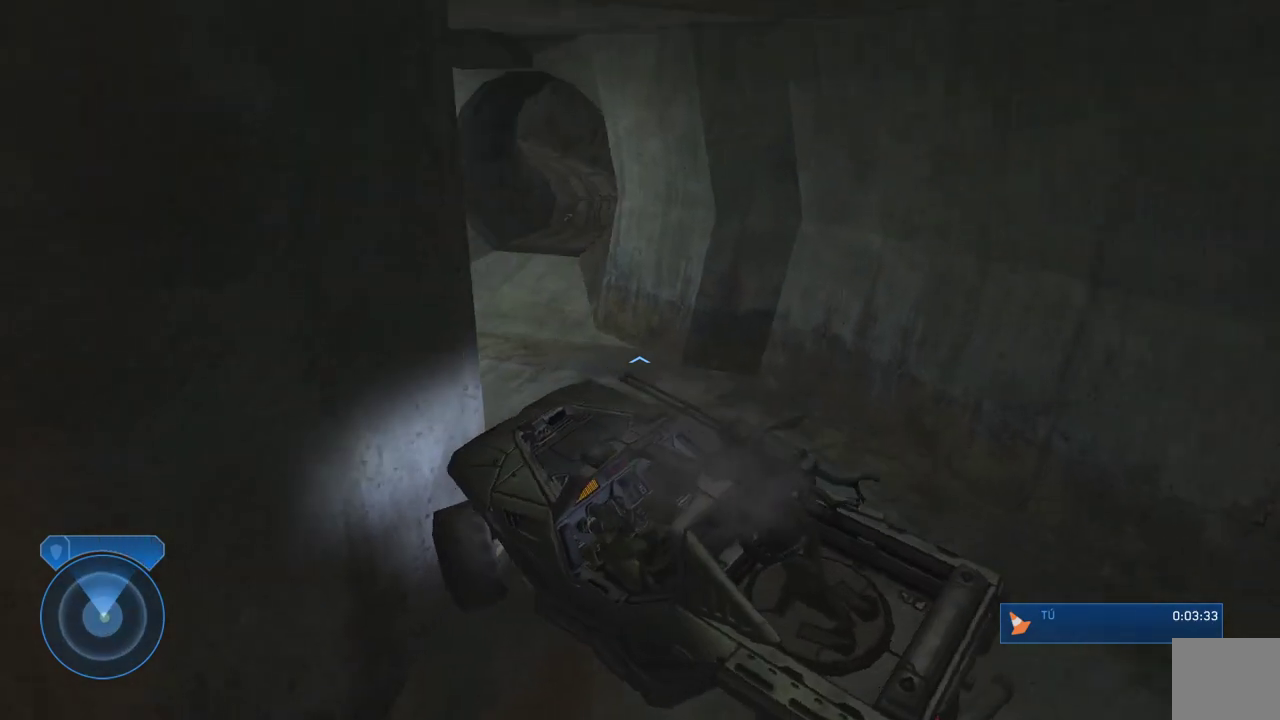
{"dt_ms": 500, "buttons": [], "left_stick": "down", "right_stick": "right", "events": [[300, "right_stick", "down"], [367, "left_stick", "down"], [483, "right_stick", "right"]]}
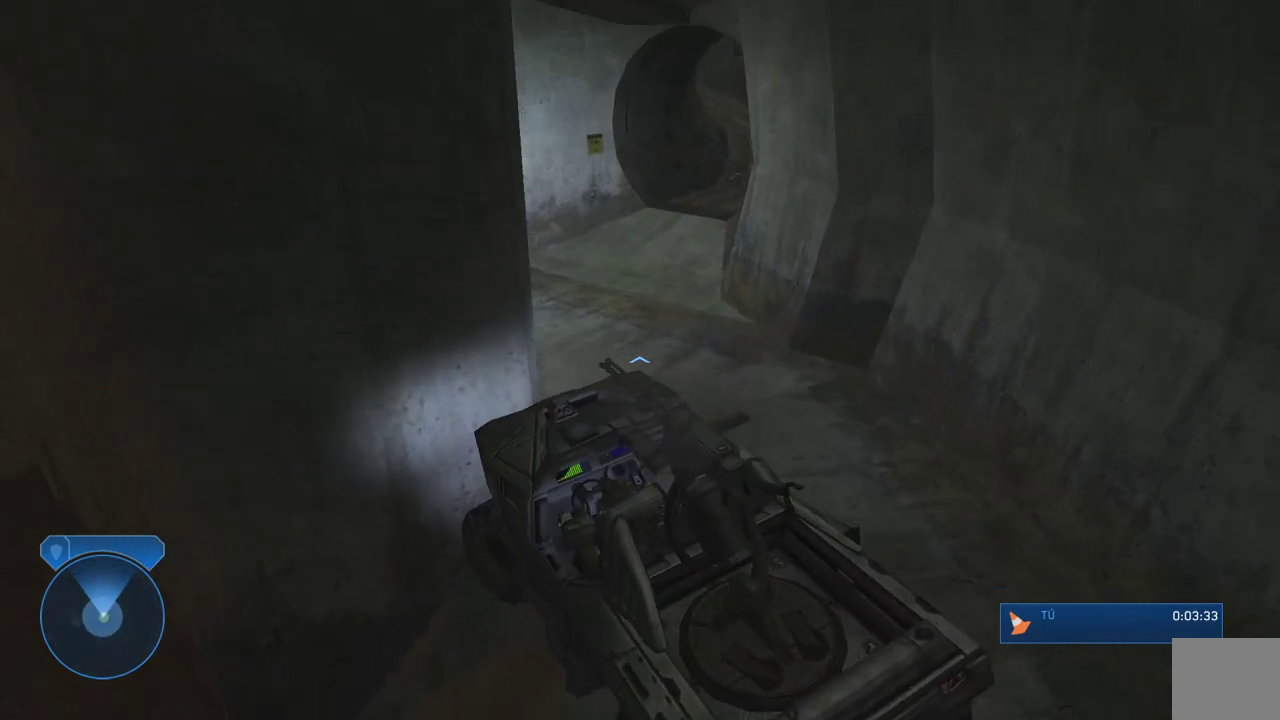
{"dt_ms": 500, "buttons": [], "left_stick": "down", "right_stick": "center", "events": [[433, "right_stick", "center"]]}
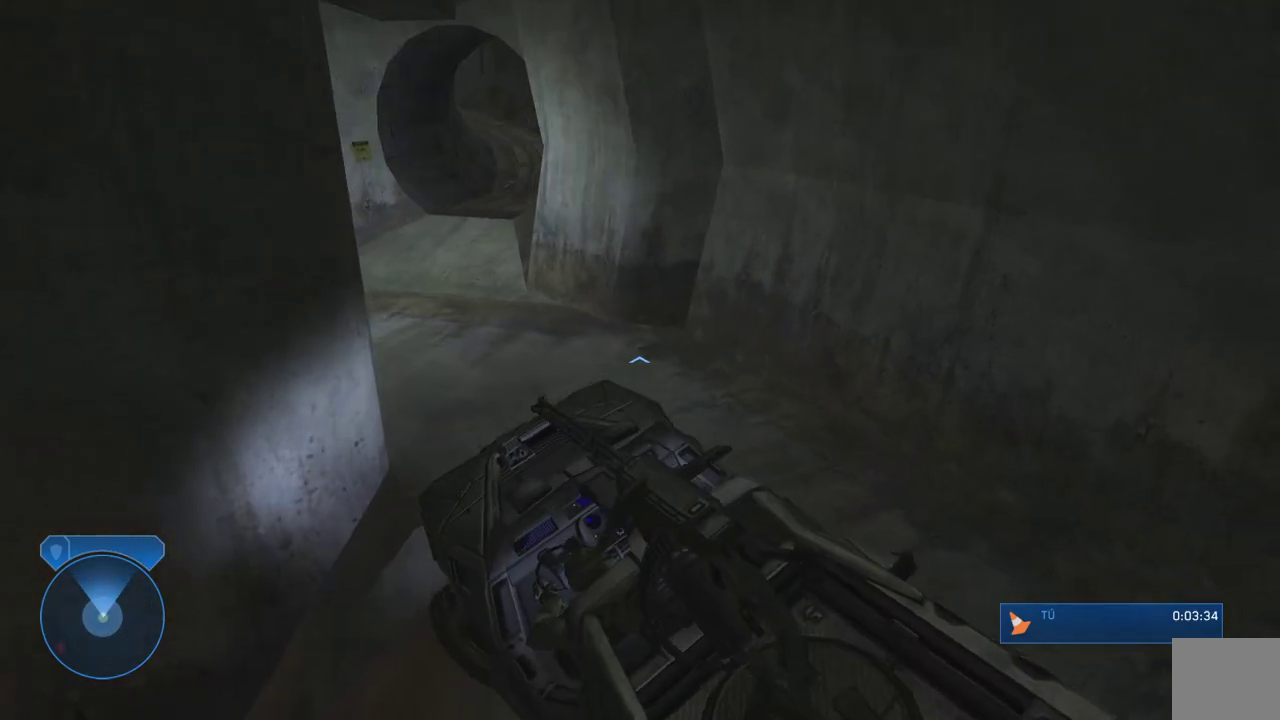
{"dt_ms": 1000, "buttons": [], "left_stick": "up-left", "right_stick": "left"}
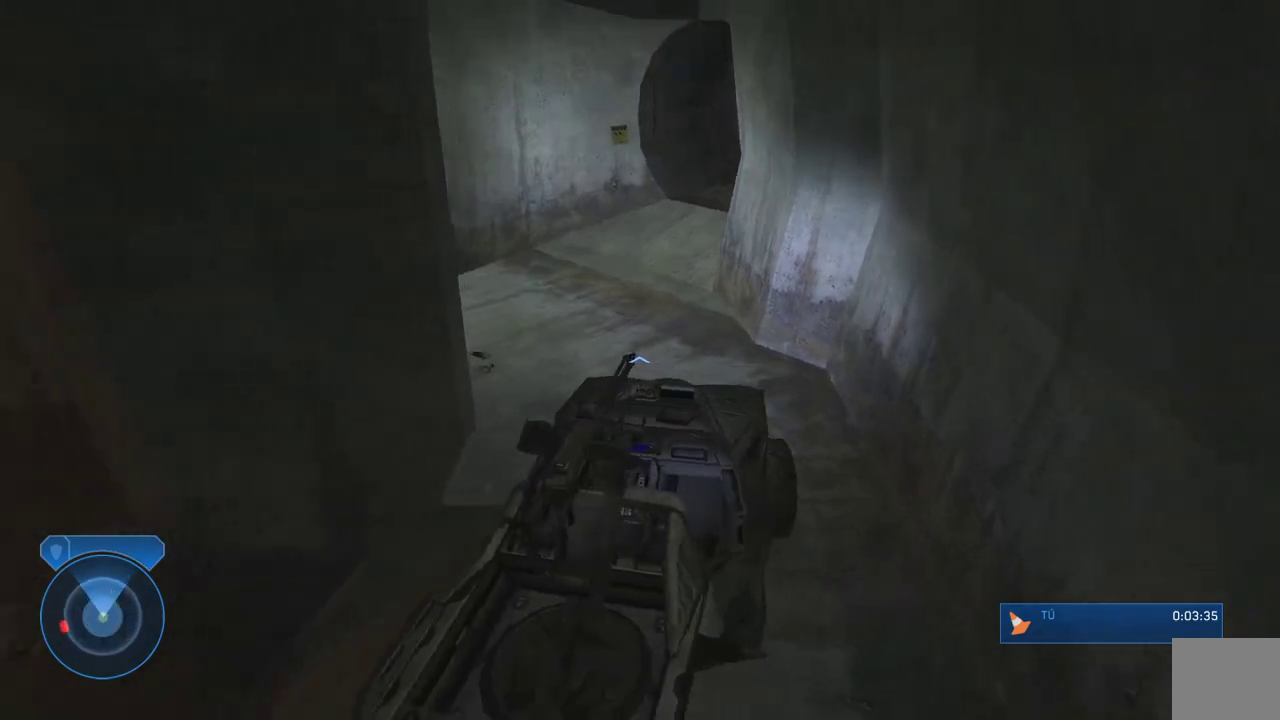
{"dt_ms": 500, "buttons": [], "left_stick": "up-left", "right_stick": "center", "events": [[267, "right_stick", "center"], [300, "left_stick", "center"], [333, "right_stick", "right"], [400, "left_stick", "up-left"], [433, "right_stick", "center"]]}
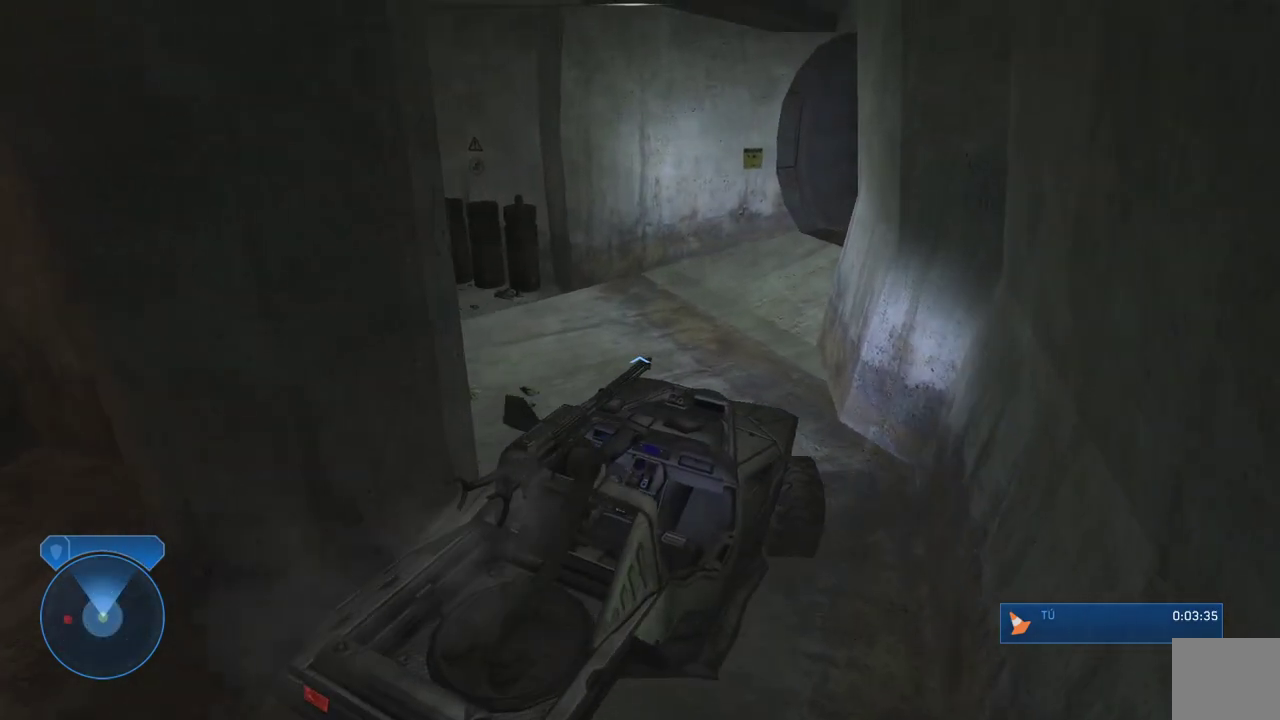
{"dt_ms": 500, "buttons": [], "left_stick": "up", "right_stick": "right", "events": [[117, "right_stick", "right"], [300, "left_stick", "up"]]}
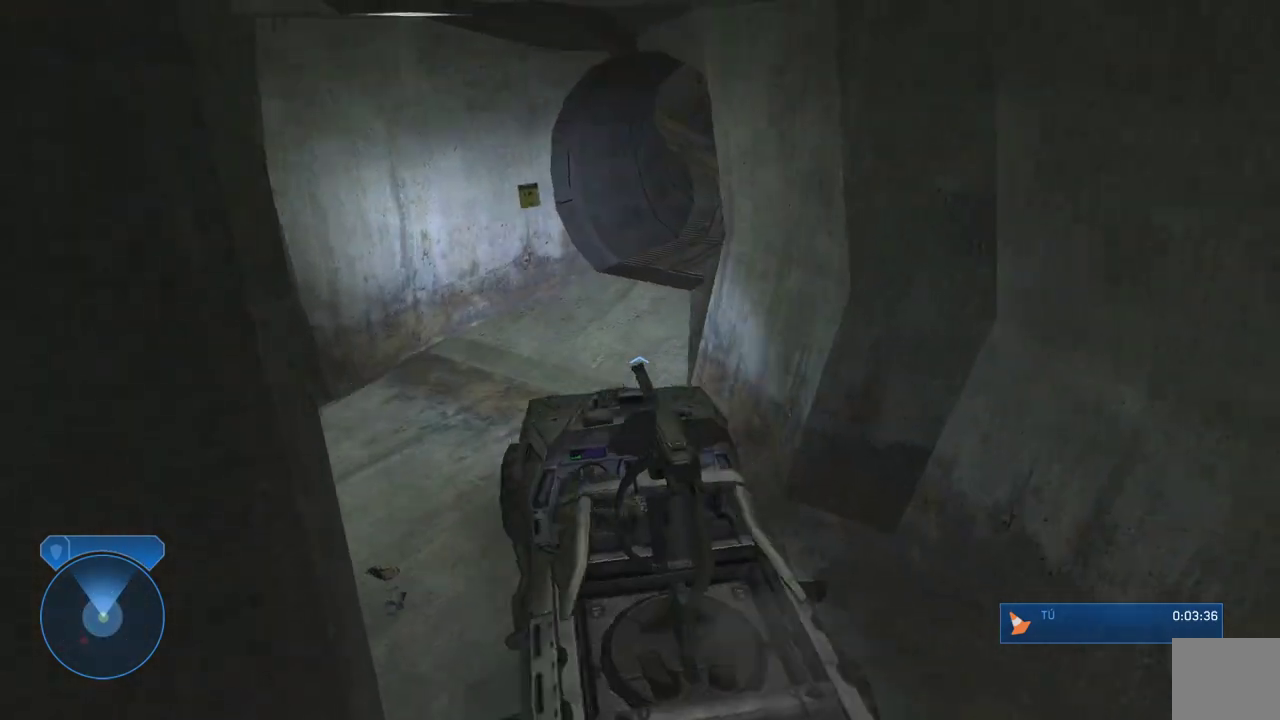
{"dt_ms": 1000, "buttons": [], "left_stick": "center", "right_stick": "center"}
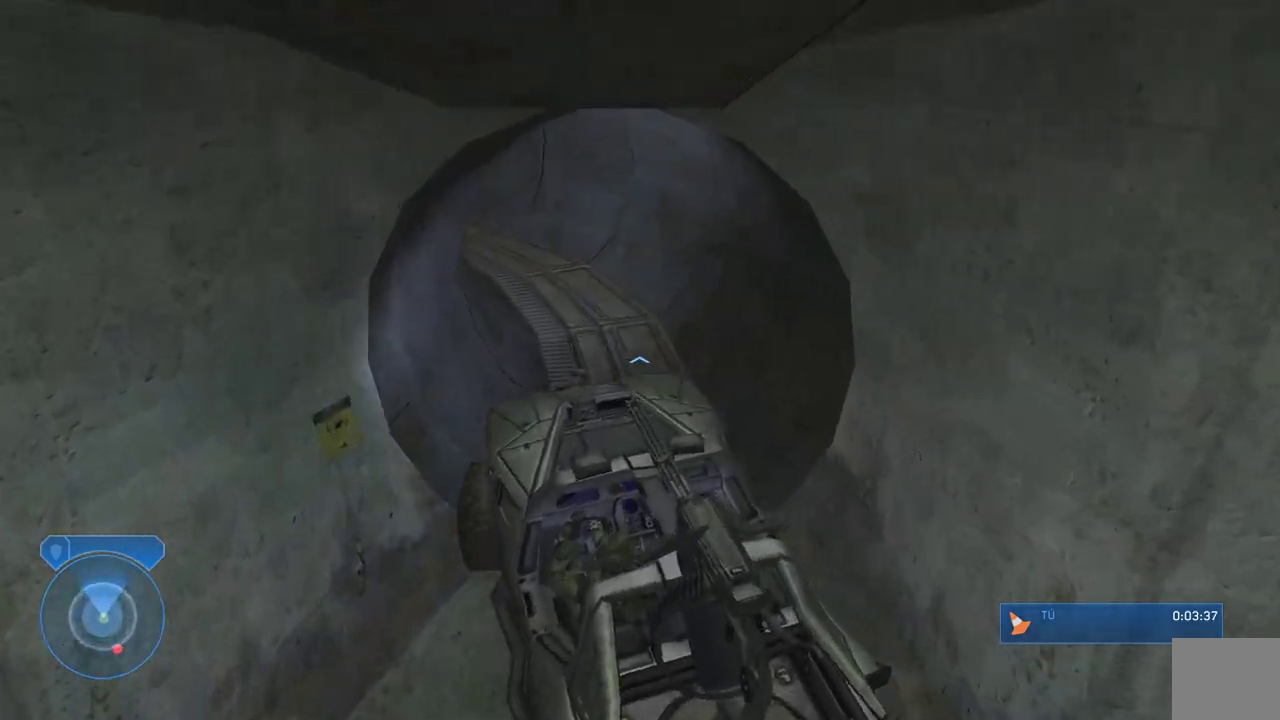
{"dt_ms": 500, "buttons": [], "left_stick": "up", "right_stick": "left", "events": [[183, "left_stick", "up-right"], [350, "left_stick", "center"], [450, "right_stick", "left"], [483, "left_stick", "up"]]}